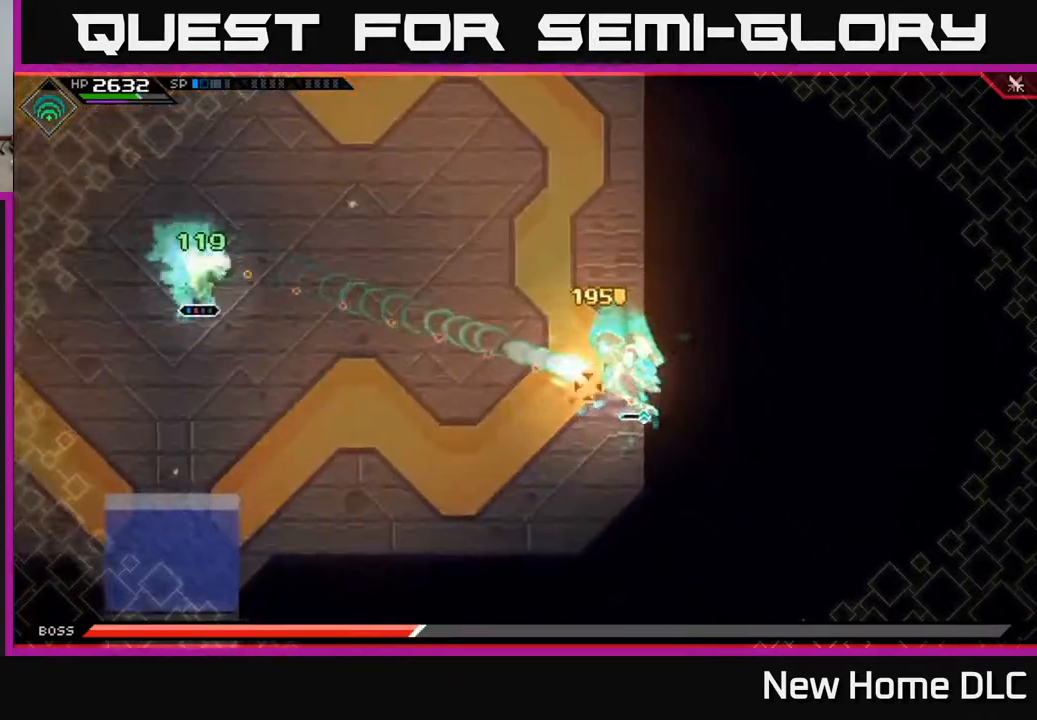
Gameplay with a controller (Xbox layout); each line is a JSON object with the inputs held at the frame after it. "events" lists button and stick changes between this image and that frame as [ms after this image, input, new state], when the widget could be followed in between.
{"buttons": [], "left_stick": "center", "right_stick": "right", "events": []}
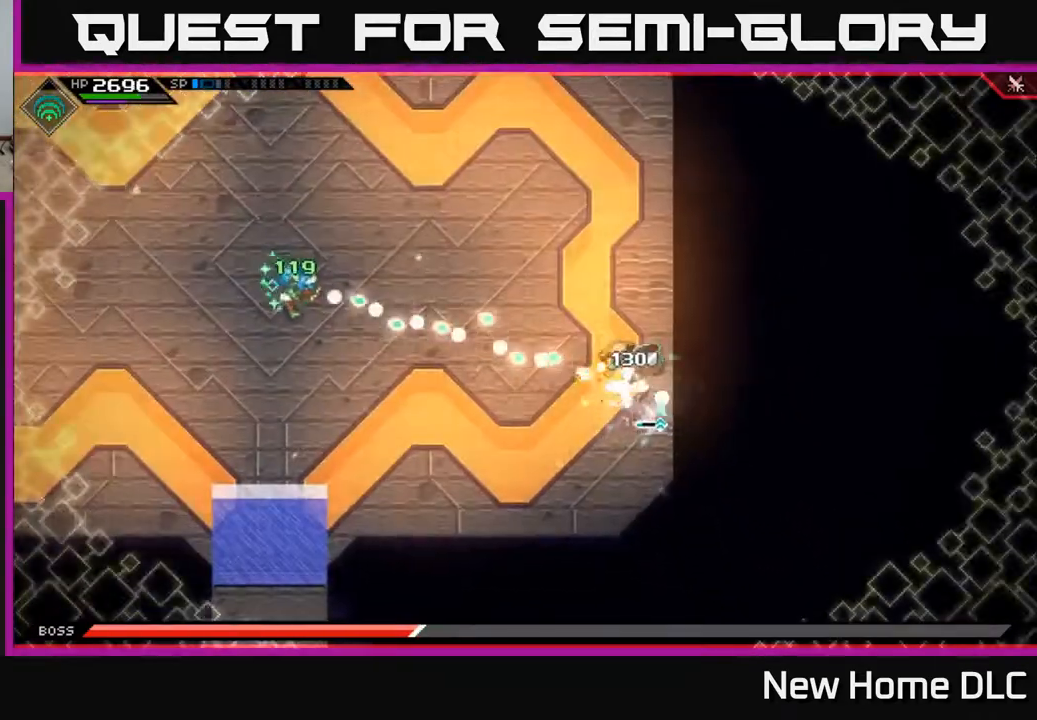
{"buttons": [], "left_stick": "center", "right_stick": "right", "events": []}
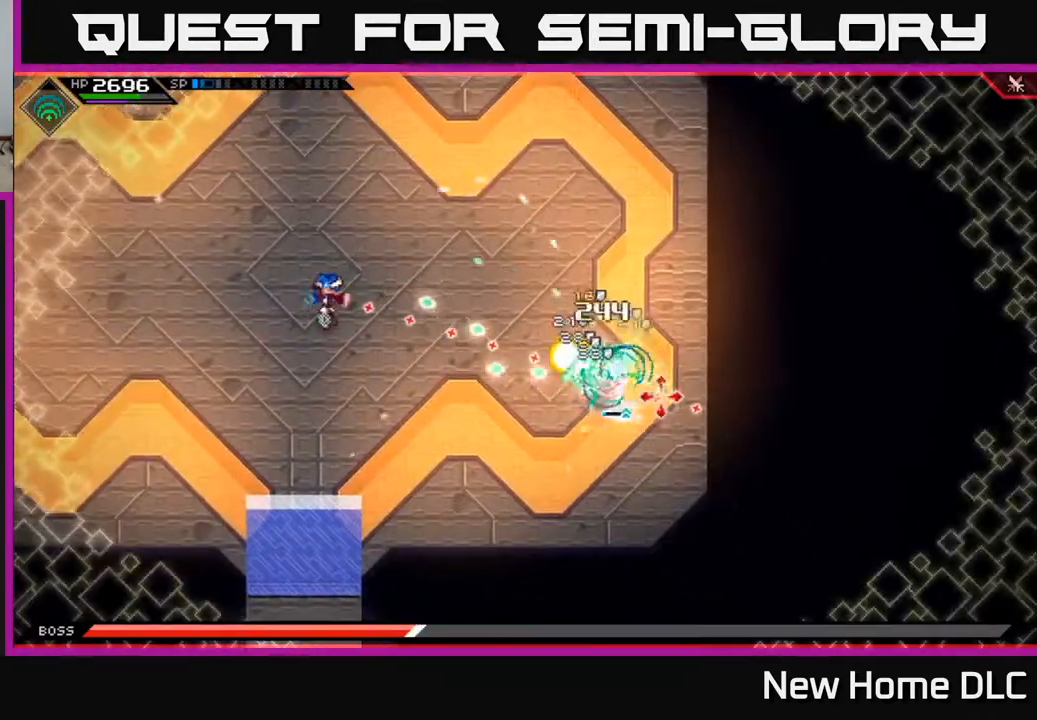
{"buttons": [], "left_stick": "up-right", "right_stick": "right", "events": [[133, "left_stick", "up"], [267, "left_stick", "up-right"]]}
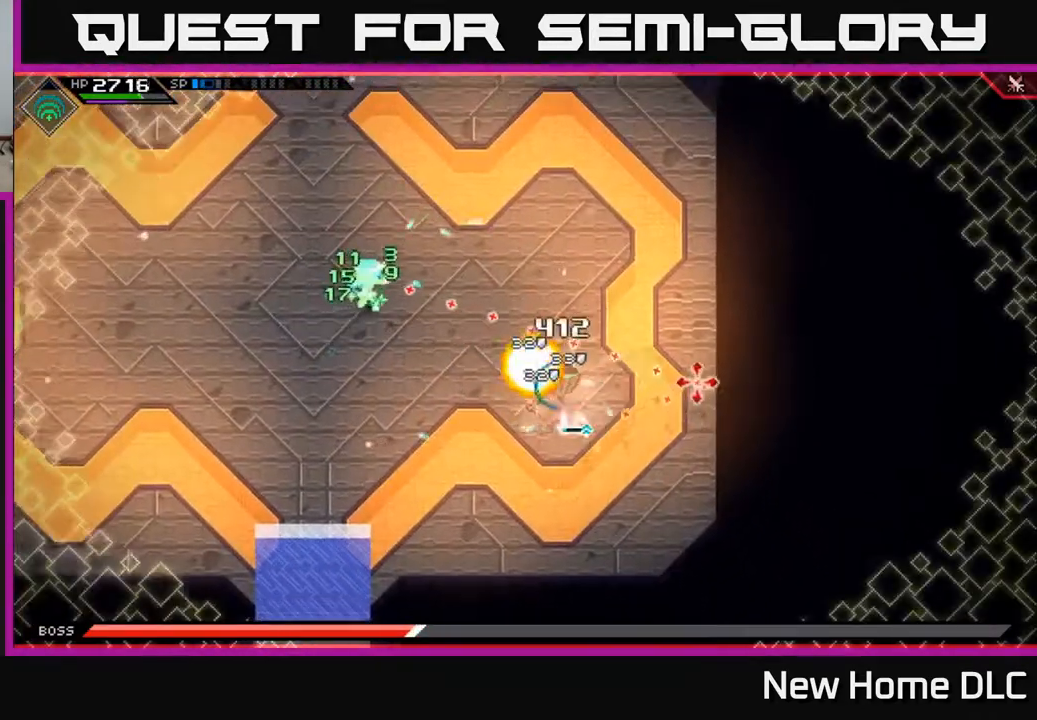
{"buttons": [], "left_stick": "right", "right_stick": "down-right", "events": [[67, "L1", "down"], [67, "left_stick", "right"], [150, "L1", "up"], [217, "L1", "down"], [317, "L1", "up"], [317, "right_stick", "down-right"], [383, "L1", "down"], [450, "L1", "up"]]}
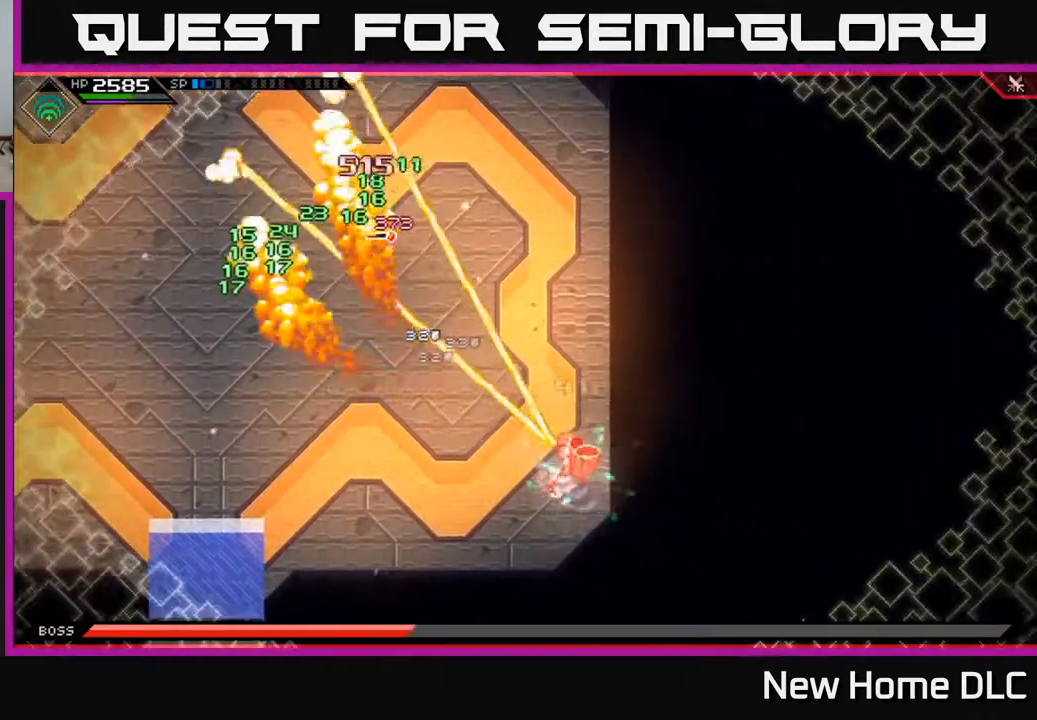
{"buttons": [], "left_stick": "down-right", "right_stick": "center", "events": [[83, "L1", "down"], [167, "L1", "up"], [217, "left_stick", "down"], [283, "L1", "down"], [350, "left_stick", "down-right"], [417, "L1", "up"], [483, "right_stick", "center"]]}
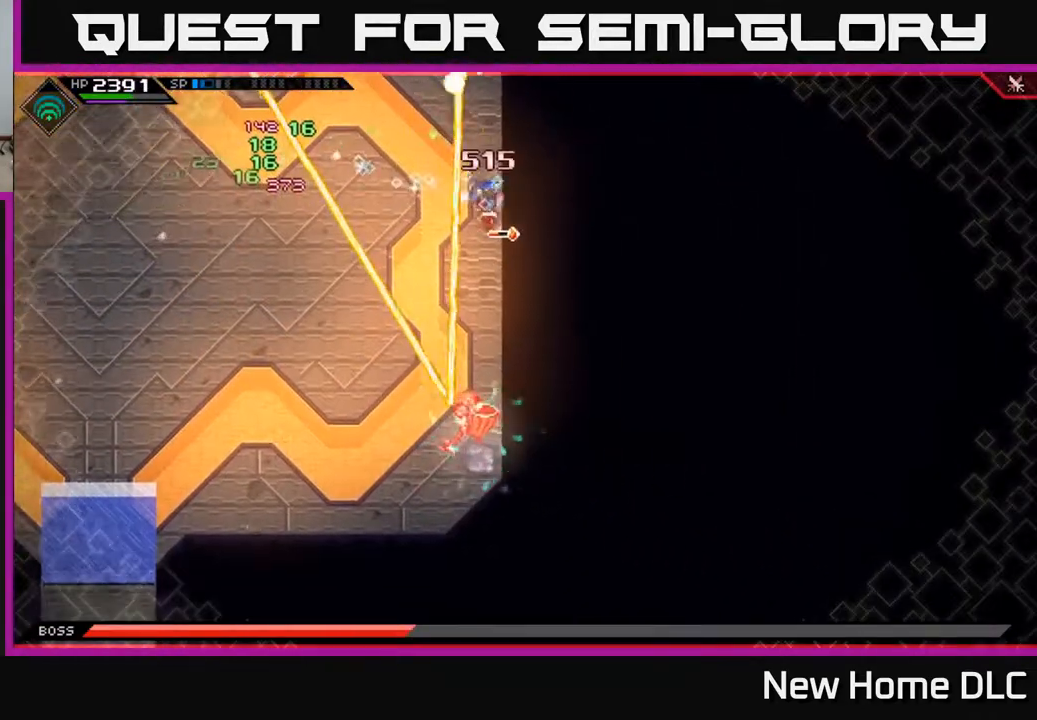
{"buttons": [], "left_stick": "down-left", "right_stick": "center", "events": [[83, "left_stick", "center"], [167, "left_stick", "down"], [400, "DPAD_RIGHT", "down"], [467, "left_stick", "down-left"], [483, "DPAD_RIGHT", "up"]]}
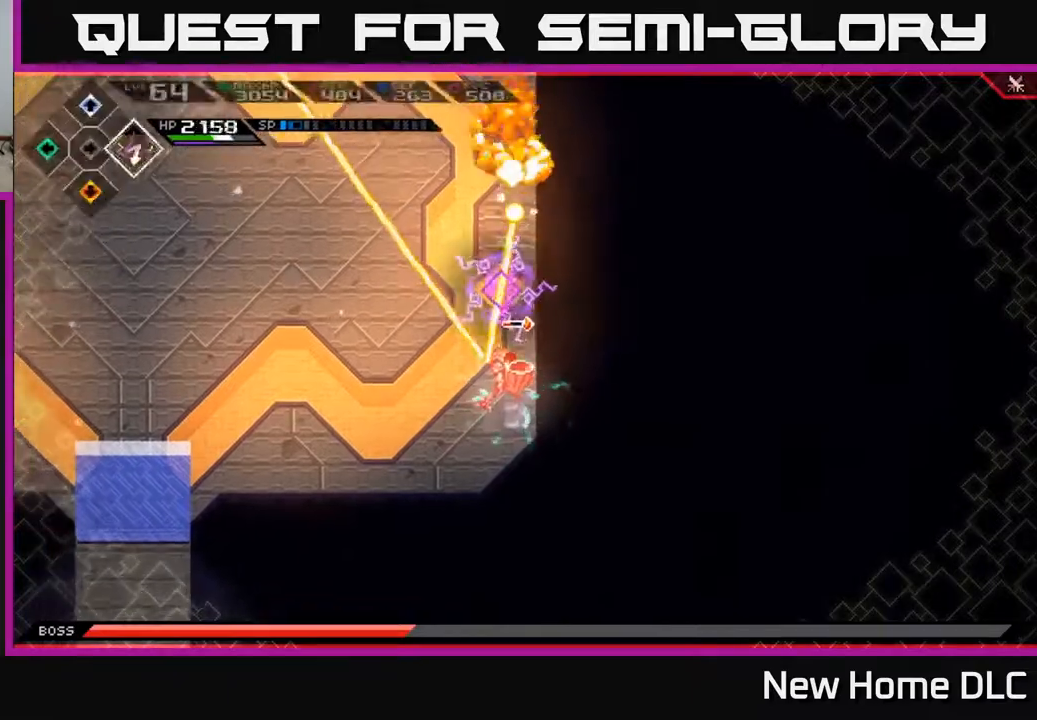
{"buttons": ["X"], "left_stick": "down-right", "right_stick": "center", "events": [[133, "left_stick", "down"], [183, "X", "down"], [283, "X", "up"], [350, "X", "down"], [367, "left_stick", "down-right"], [433, "X", "up"], [500, "X", "down"]]}
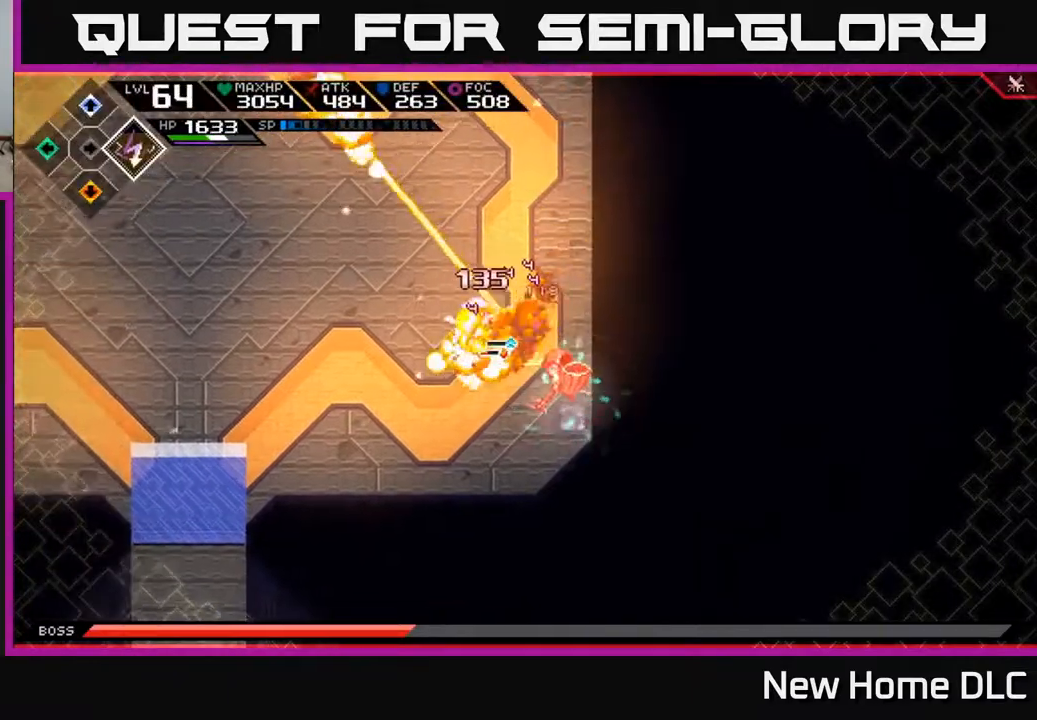
{"buttons": ["L1"], "left_stick": "down-right", "right_stick": "center", "events": [[67, "X", "up"], [117, "X", "down"], [200, "X", "up"], [267, "X", "down"], [350, "X", "up"], [417, "X", "down"], [433, "L1", "down"], [500, "X", "up"]]}
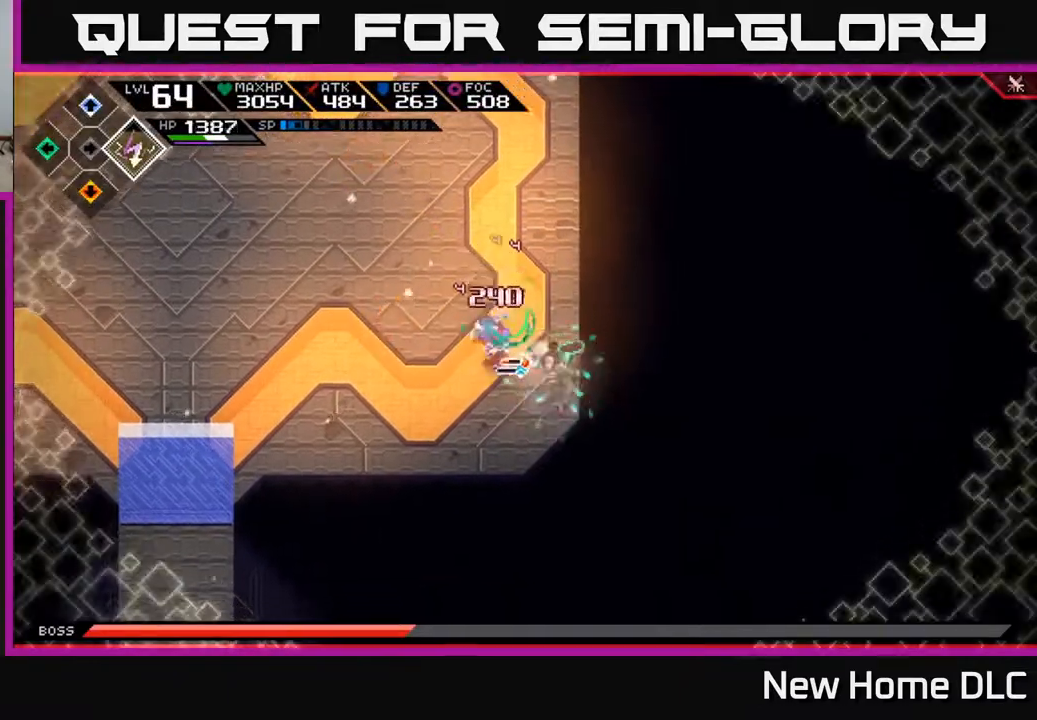
{"buttons": [], "left_stick": "right", "right_stick": "center", "events": [[17, "L1", "up"], [67, "X", "down"], [150, "left_stick", "center"], [167, "X", "up"], [217, "X", "down"], [317, "X", "up"], [333, "left_stick", "right"], [367, "X", "down"], [467, "X", "up"]]}
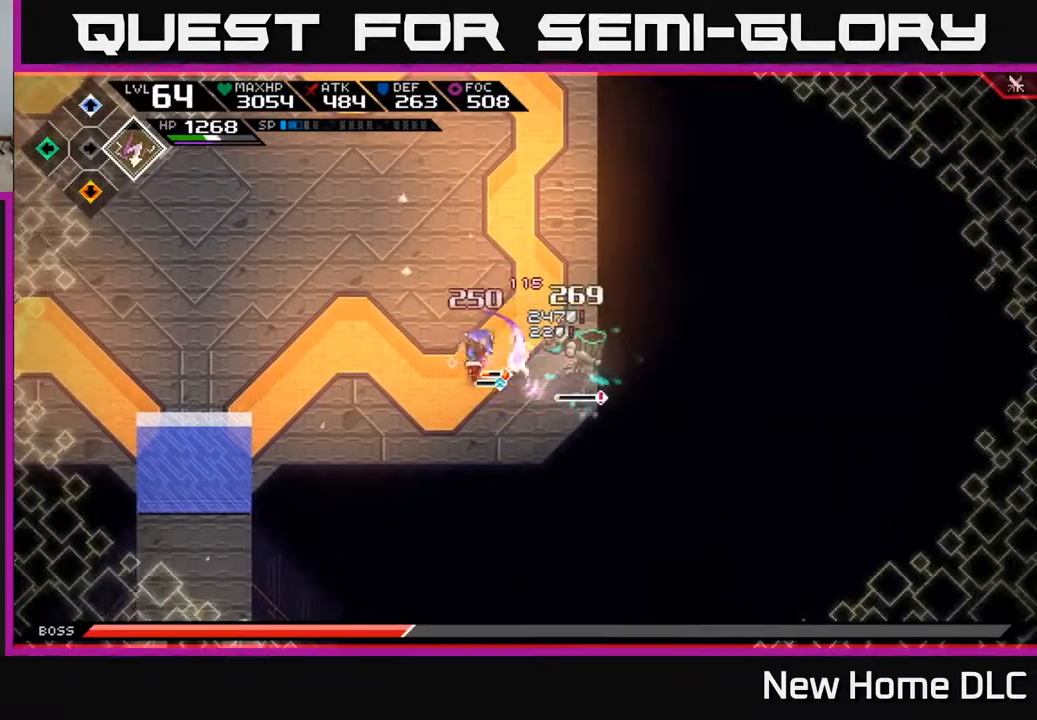
{"buttons": [], "left_stick": "left", "right_stick": "center", "events": [[33, "X", "down"], [133, "X", "up"], [183, "X", "down"], [283, "X", "up"], [350, "X", "down"], [383, "left_stick", "up-left"], [400, "X", "up"], [450, "left_stick", "left"]]}
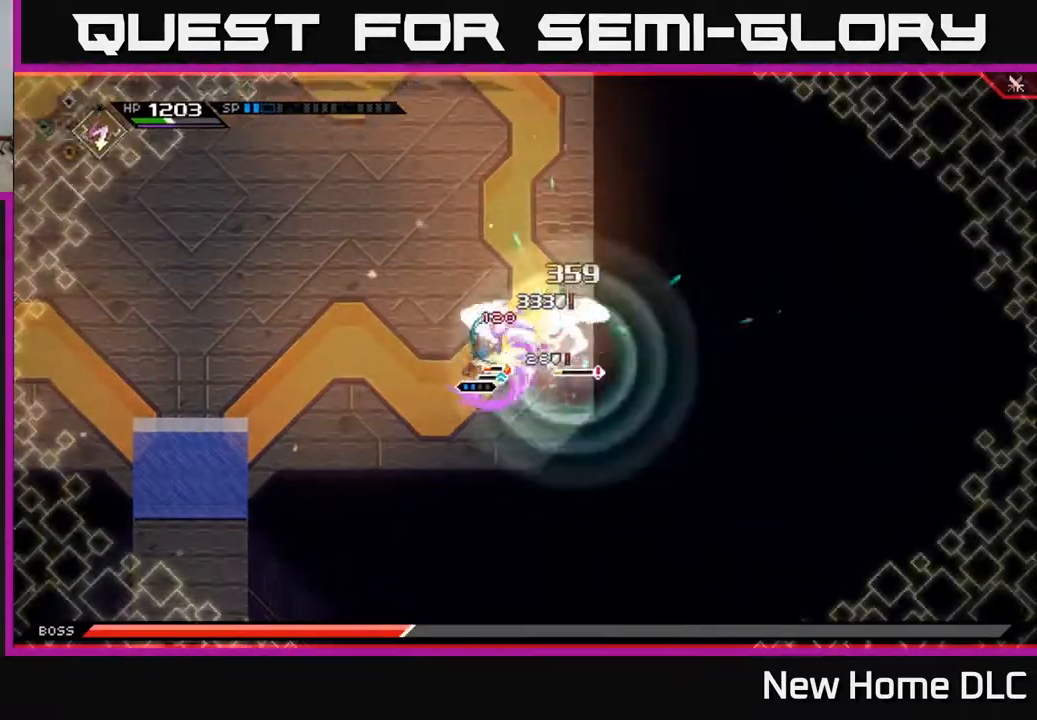
{"buttons": [], "left_stick": "left", "right_stick": "right", "events": [[33, "right_stick", "right"], [133, "R2", "down"], [433, "R2", "up"]]}
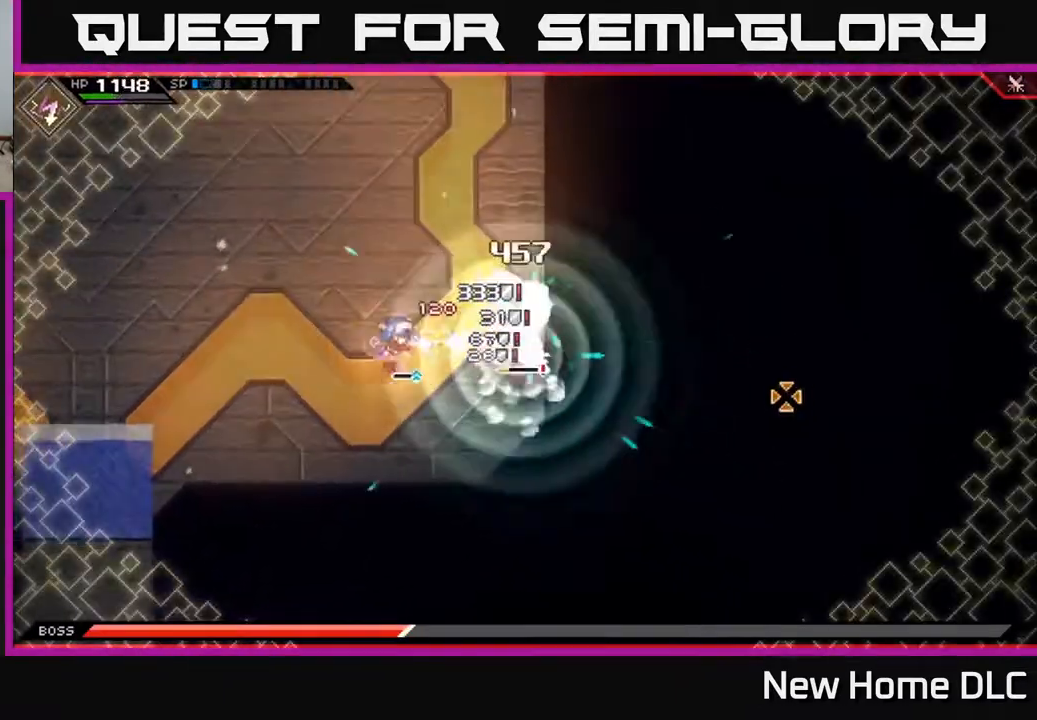
{"buttons": [], "left_stick": "up-left", "right_stick": "center", "events": [[233, "left_stick", "up-left"], [333, "right_stick", "center"]]}
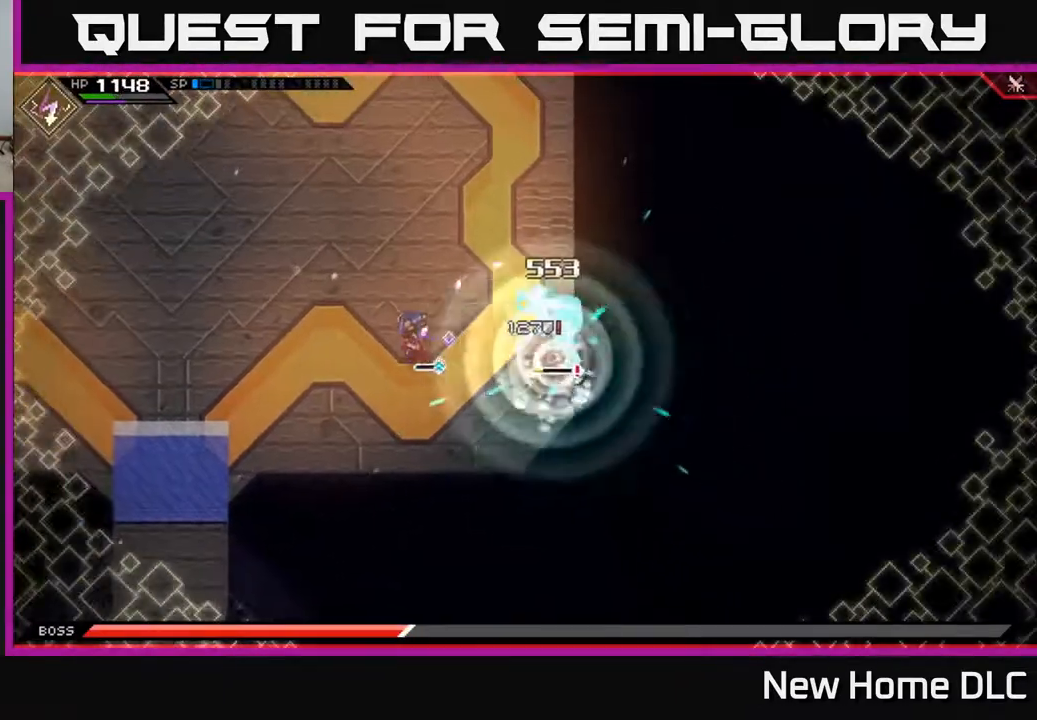
{"buttons": [], "left_stick": "up-left", "right_stick": "center", "events": []}
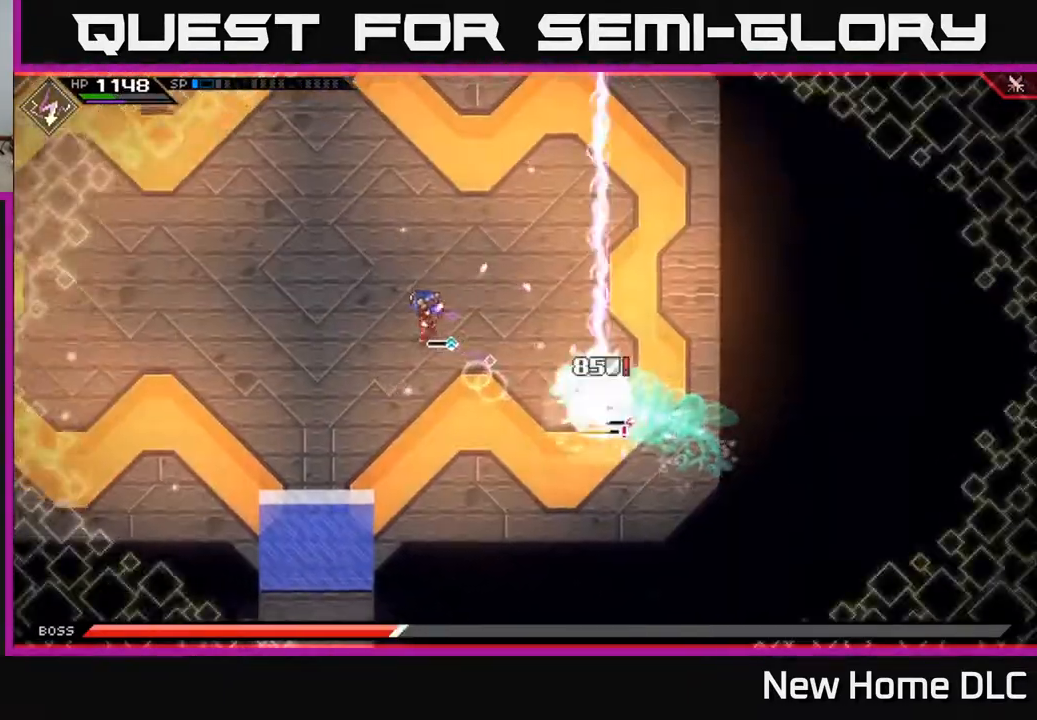
{"buttons": [], "left_stick": "up", "right_stick": "center", "events": [[200, "L1", "down"], [233, "left_stick", "up"], [317, "L1", "up"], [383, "L1", "down"], [483, "L1", "up"]]}
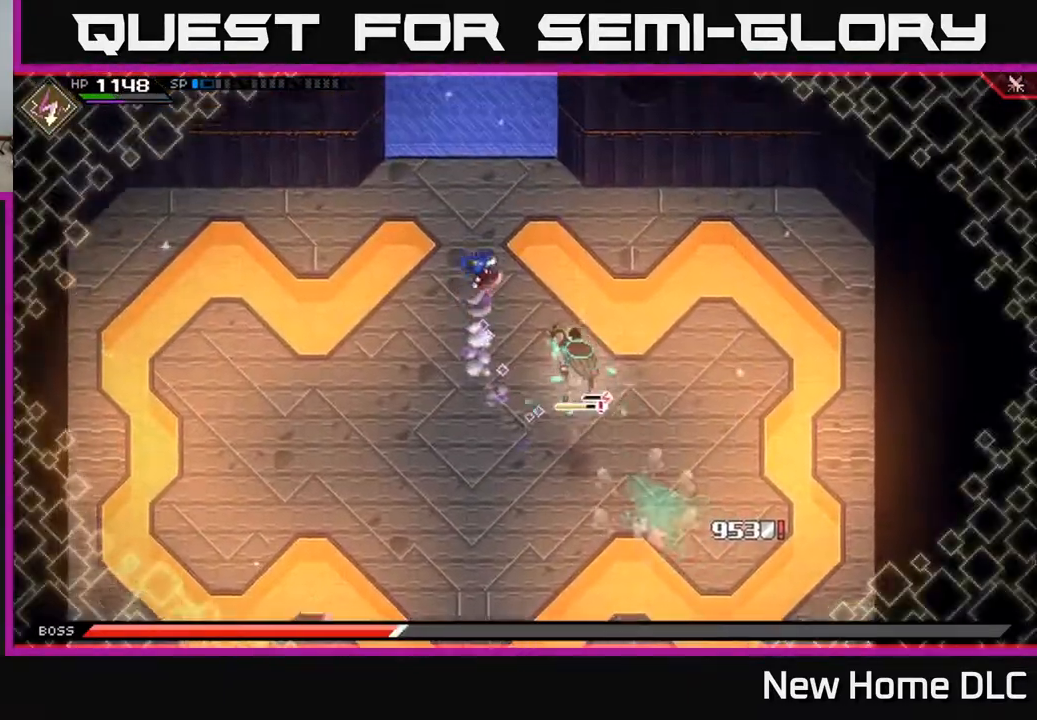
{"buttons": [], "left_stick": "up-right", "right_stick": "center", "events": [[83, "L1", "down"], [167, "L1", "up"], [450, "left_stick", "up-right"]]}
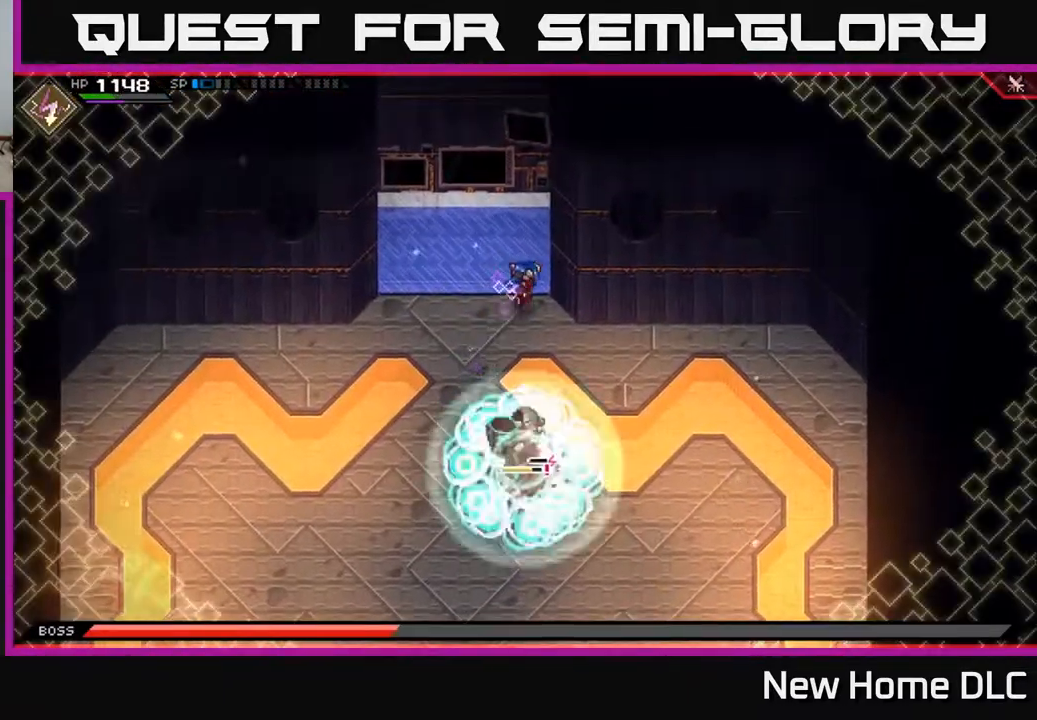
{"buttons": ["L1"], "left_stick": "down", "right_stick": "center", "events": [[133, "left_stick", "down-right"], [200, "left_stick", "down"], [250, "L1", "down"], [350, "L1", "up"], [450, "L1", "down"]]}
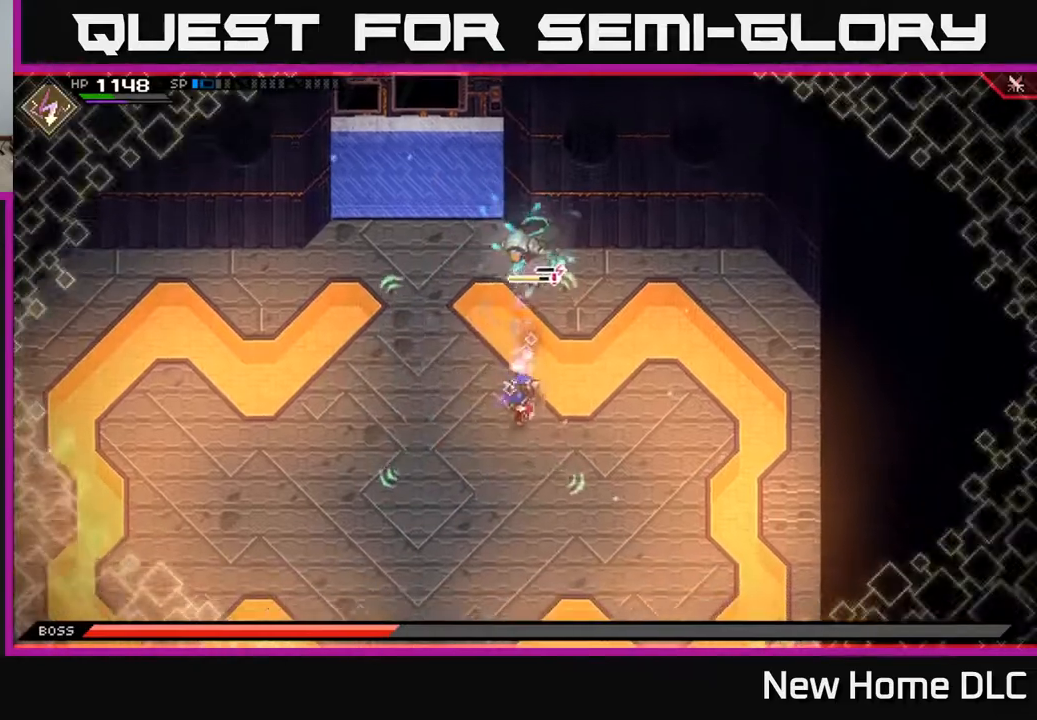
{"buttons": [], "left_stick": "down-left", "right_stick": "center", "events": [[50, "L1", "up"], [117, "L1", "down"], [117, "left_stick", "down-left"], [217, "L1", "up"]]}
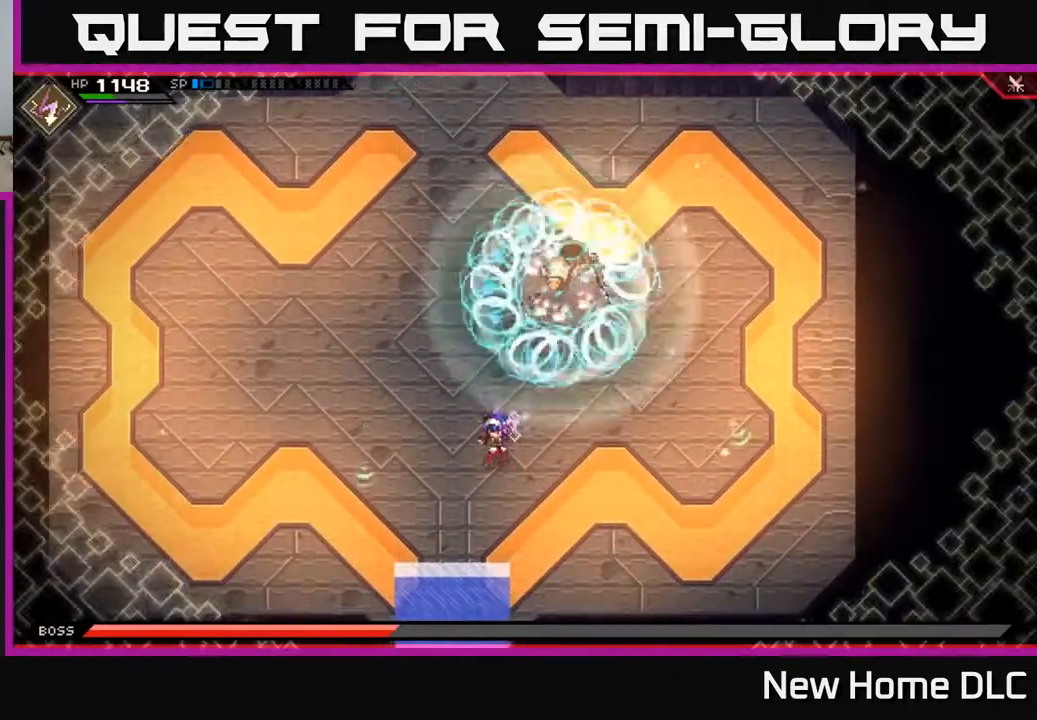
{"buttons": ["L1"], "left_stick": "left", "right_stick": "center", "events": [[183, "left_stick", "left"], [450, "L1", "down"]]}
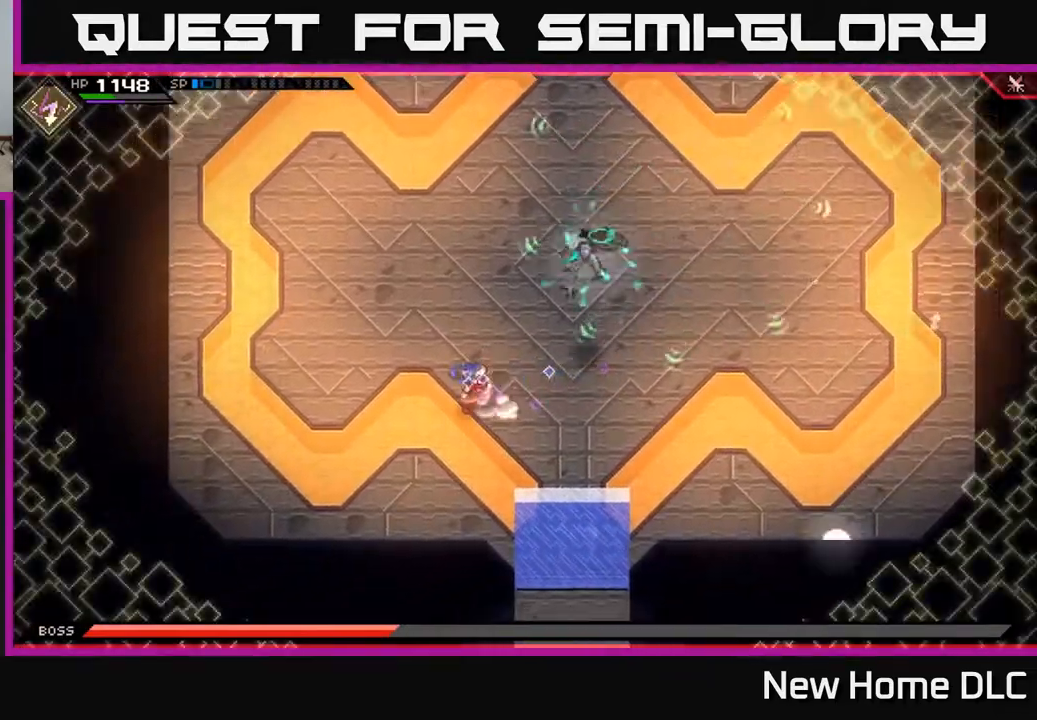
{"buttons": ["R2"], "left_stick": "center", "right_stick": "right", "events": [[33, "L1", "up"], [117, "L1", "down"], [200, "L1", "up"], [283, "right_stick", "right"], [333, "R2", "down"], [433, "left_stick", "center"]]}
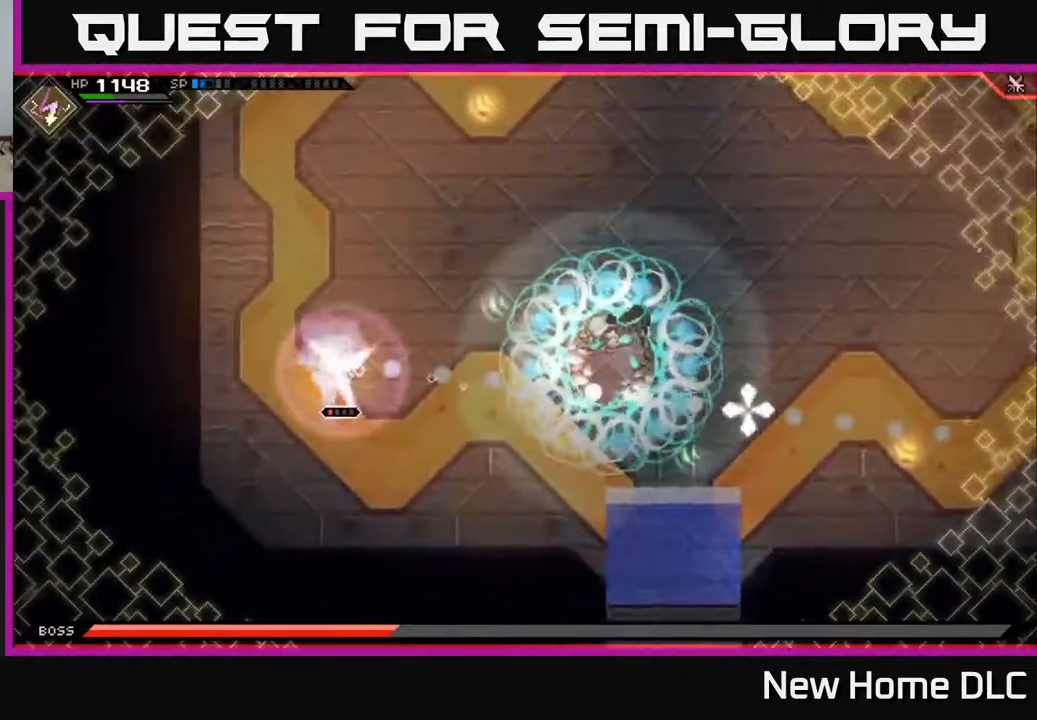
{"buttons": [], "left_stick": "up", "right_stick": "right", "events": [[283, "R2", "up"], [350, "left_stick", "up"]]}
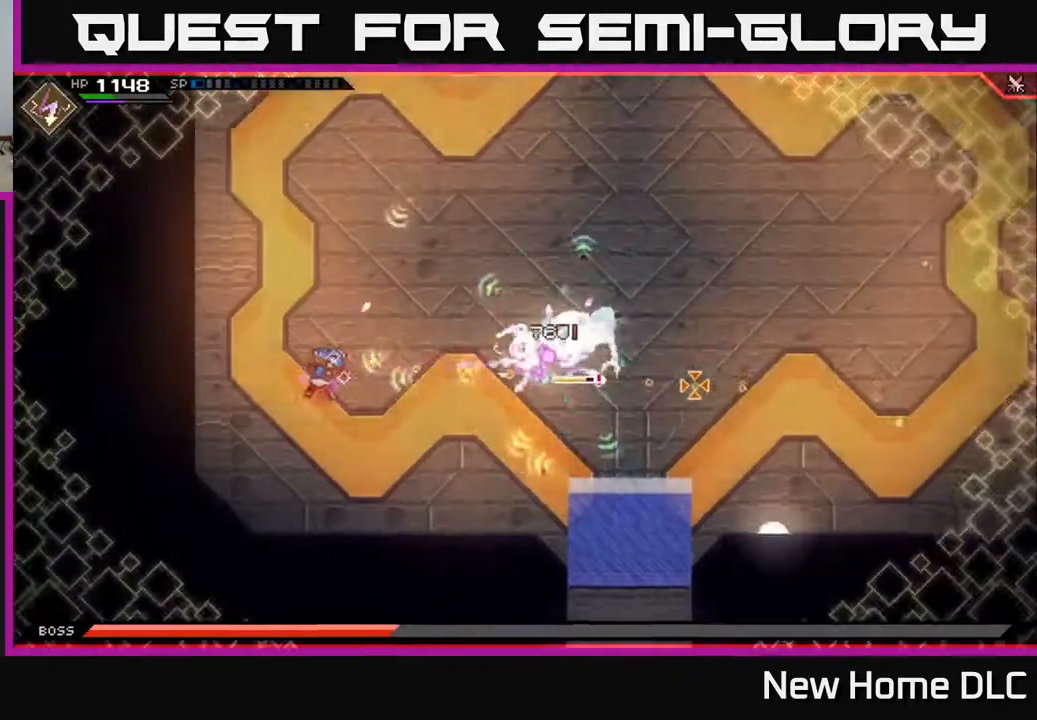
{"buttons": [], "left_stick": "up-right", "right_stick": "right", "events": [[50, "L1", "down"], [167, "L1", "up"], [233, "L1", "down"], [350, "L1", "up"], [367, "left_stick", "up-right"]]}
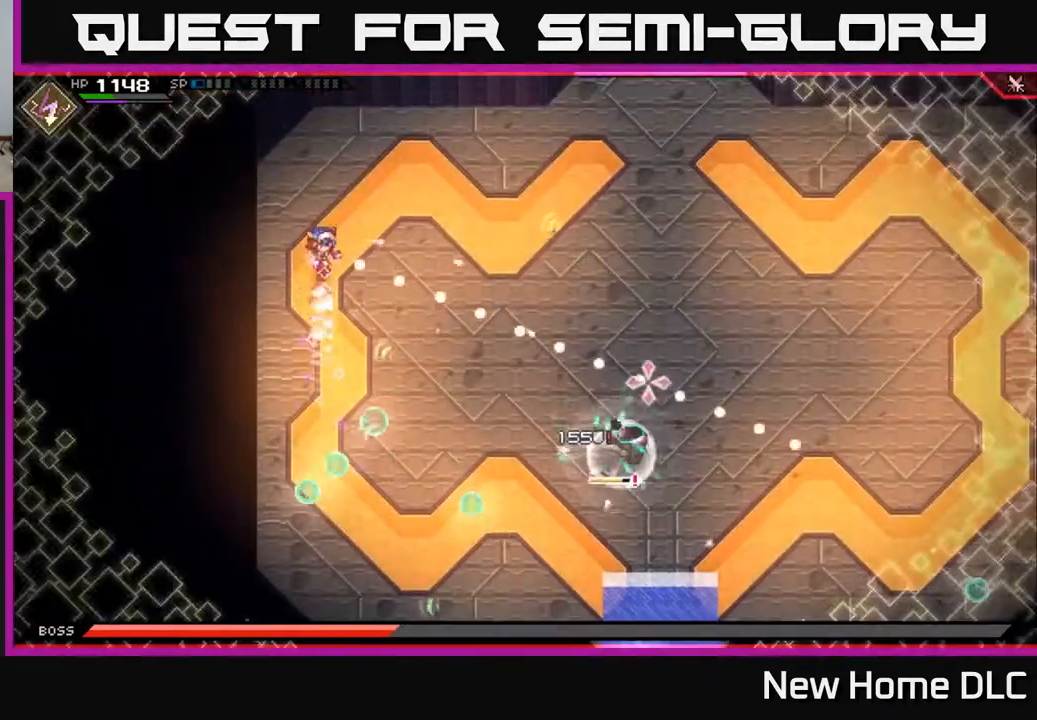
{"buttons": [], "left_stick": "down-right", "right_stick": "down-right", "events": [[50, "right_stick", "down-right"], [167, "R1", "down"], [267, "R1", "up"], [283, "left_stick", "right"], [317, "L1", "down"], [400, "left_stick", "down-right"], [417, "L1", "up"]]}
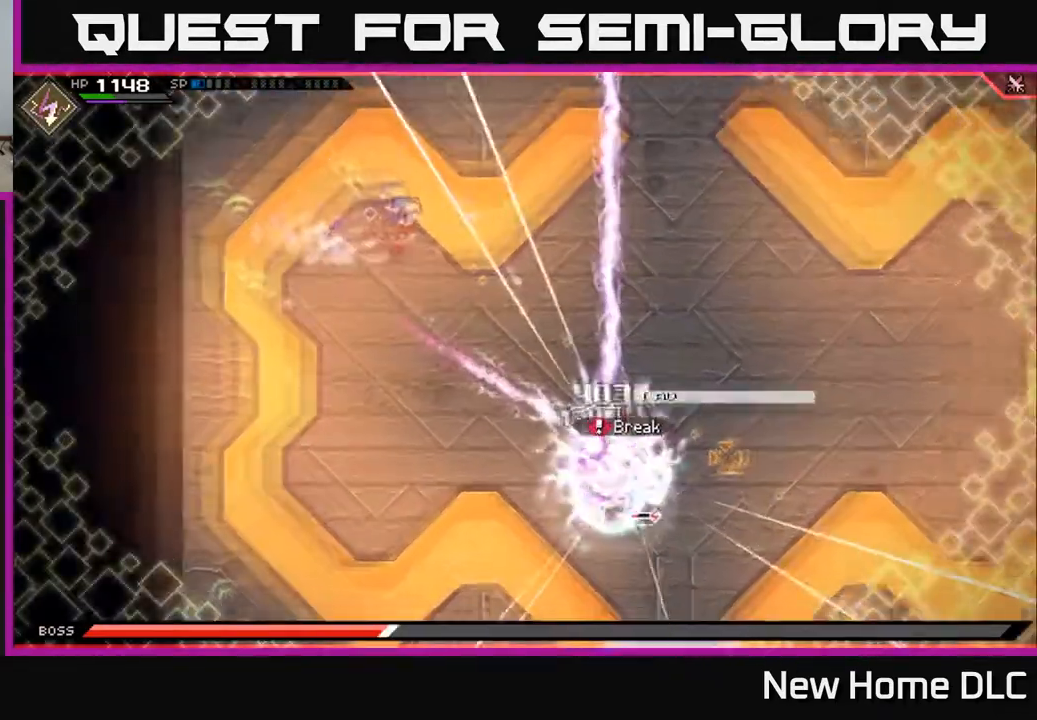
{"buttons": [], "left_stick": "down", "right_stick": "down-right", "events": [[33, "L1", "down"], [117, "L1", "up"], [350, "L1", "down"], [450, "L1", "up"], [450, "left_stick", "down"]]}
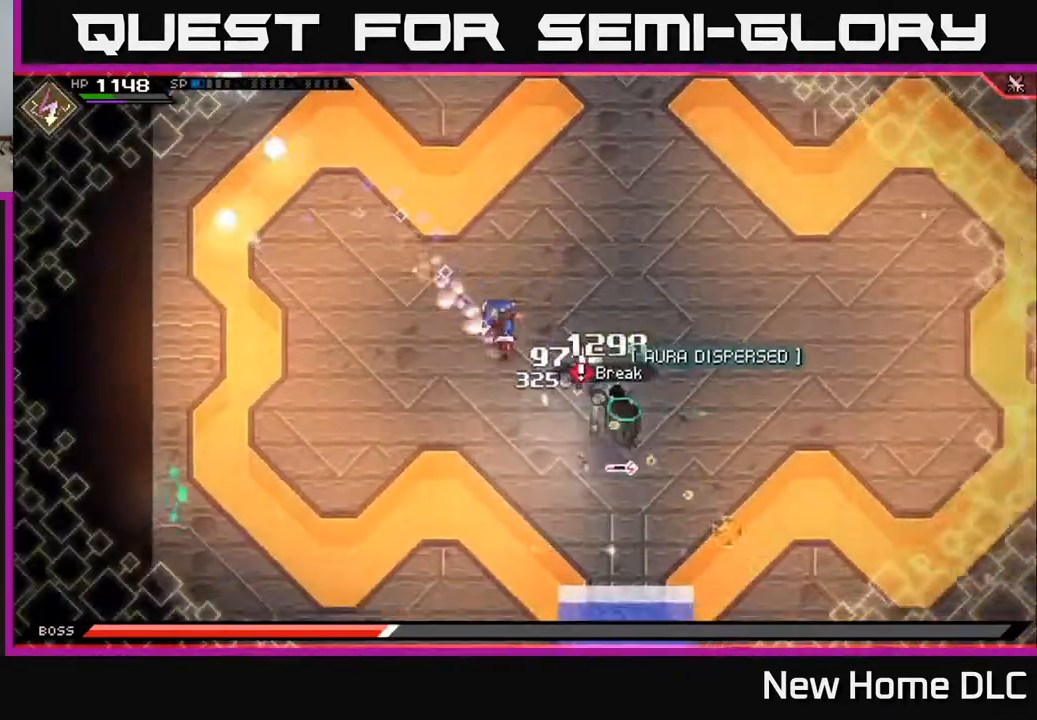
{"buttons": [], "left_stick": "right", "right_stick": "center", "events": [[17, "right_stick", "center"], [33, "L1", "down"], [83, "left_stick", "down-right"], [117, "X", "down"], [150, "L1", "up"], [200, "X", "up"], [283, "X", "down"], [333, "X", "up"], [400, "X", "down"], [417, "left_stick", "right"], [483, "X", "up"]]}
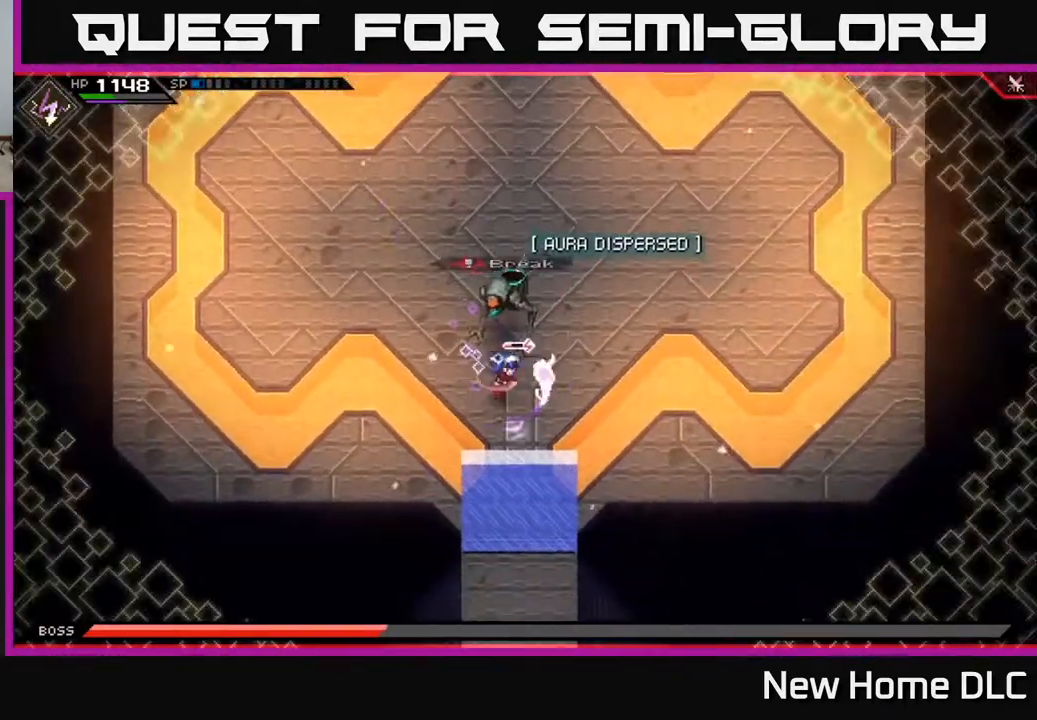
{"buttons": [], "left_stick": "up-left", "right_stick": "center", "events": [[83, "X", "down"], [83, "left_stick", "up"], [183, "X", "up"], [233, "X", "down"], [433, "left_stick", "up-left"], [450, "X", "up"]]}
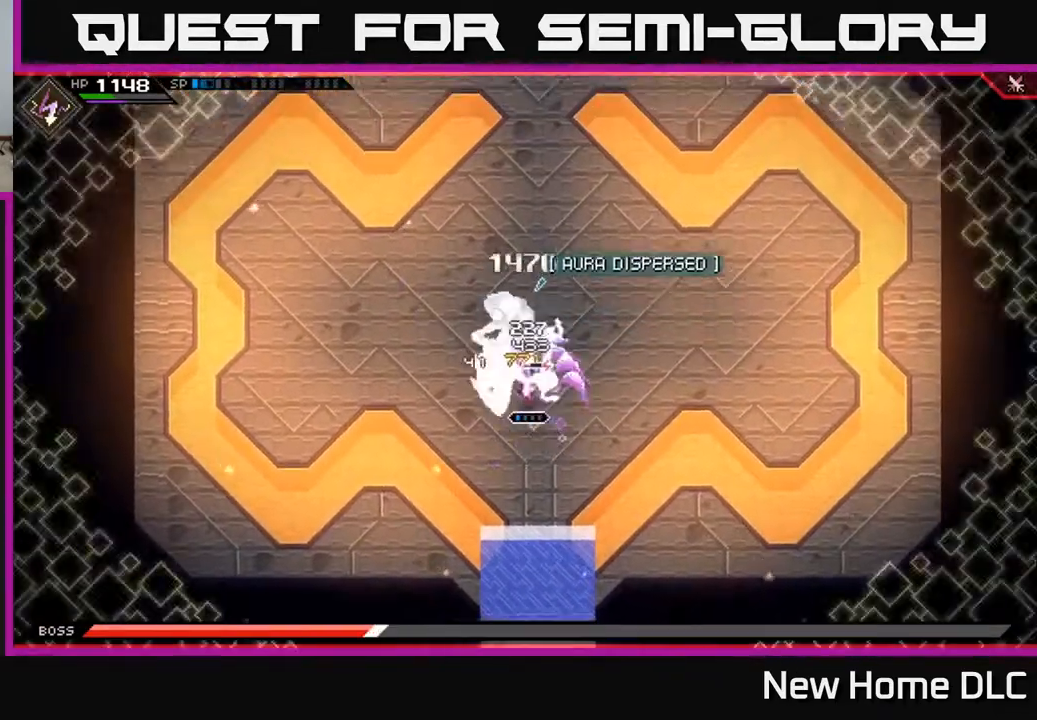
{"buttons": [], "left_stick": "up", "right_stick": "center", "events": [[17, "X", "down"], [50, "left_stick", "center"], [117, "X", "up"], [183, "X", "down"], [217, "left_stick", "up"], [267, "X", "up"], [333, "R2", "down"], [333, "X", "down"], [417, "X", "up"], [433, "R2", "up"]]}
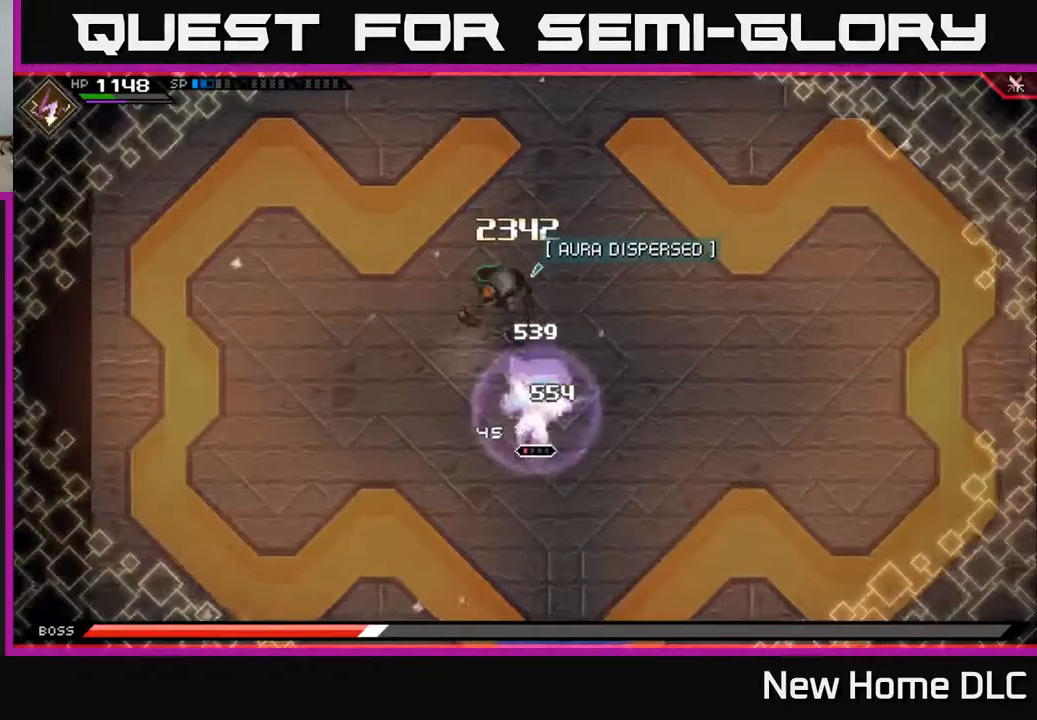
{"buttons": [], "left_stick": "center", "right_stick": "center", "events": [[150, "left_stick", "center"]]}
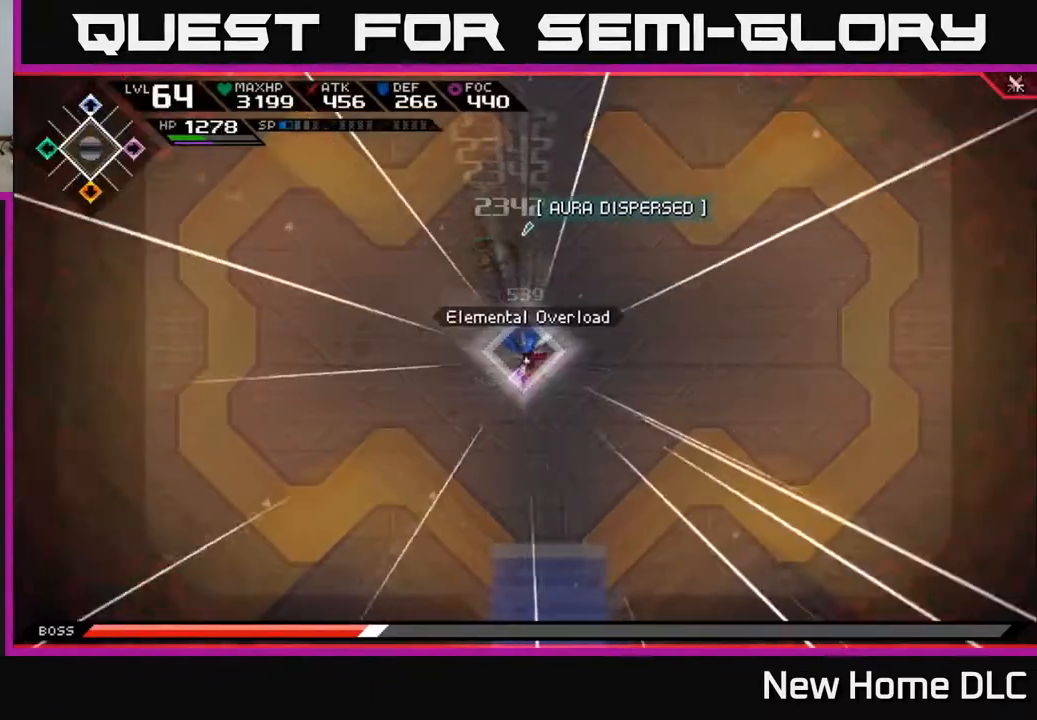
{"buttons": [], "left_stick": "center", "right_stick": "center", "events": []}